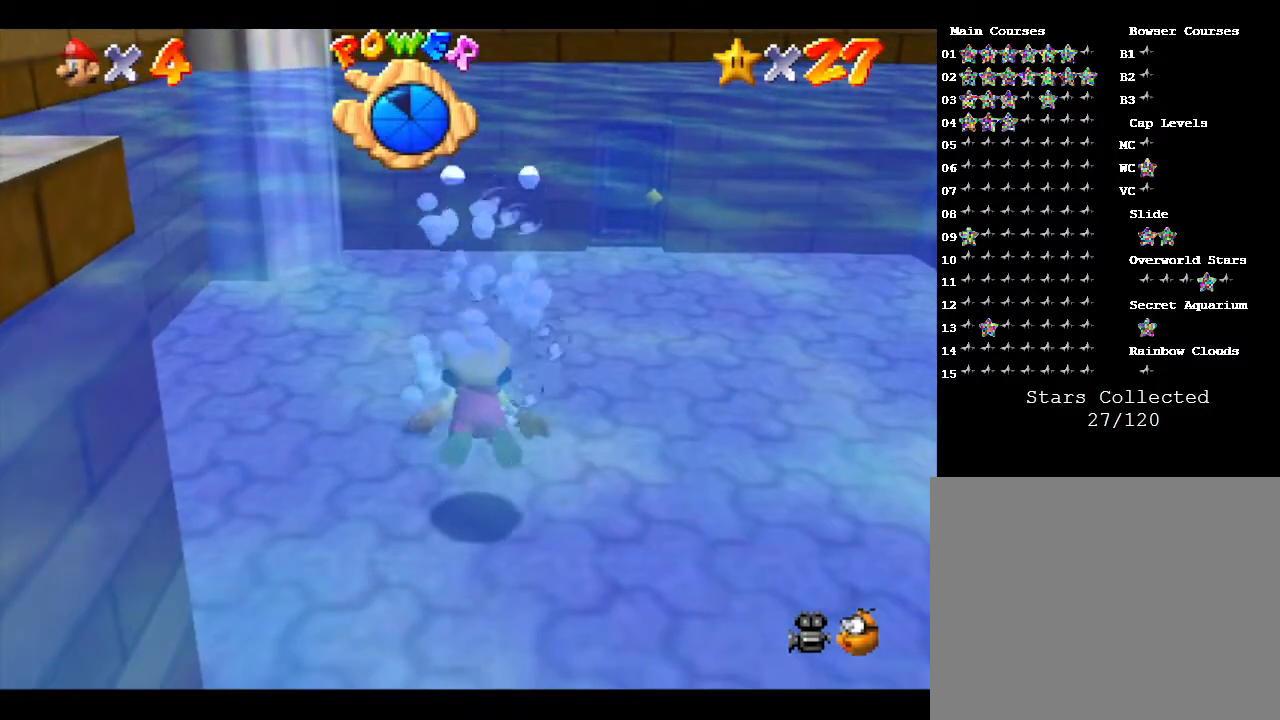
Gameplay with a controller (Nintendo layout); each line is a JSON object with the inputs held at the frame after it. "events" lists button and stick changes between this image and that frame as [ms after this image, input, new state], when the widget could be followed in between. Not read: L3 R3.
{"buttons": [], "left_stick": "down", "events": [[333, "left_stick", "down"]]}
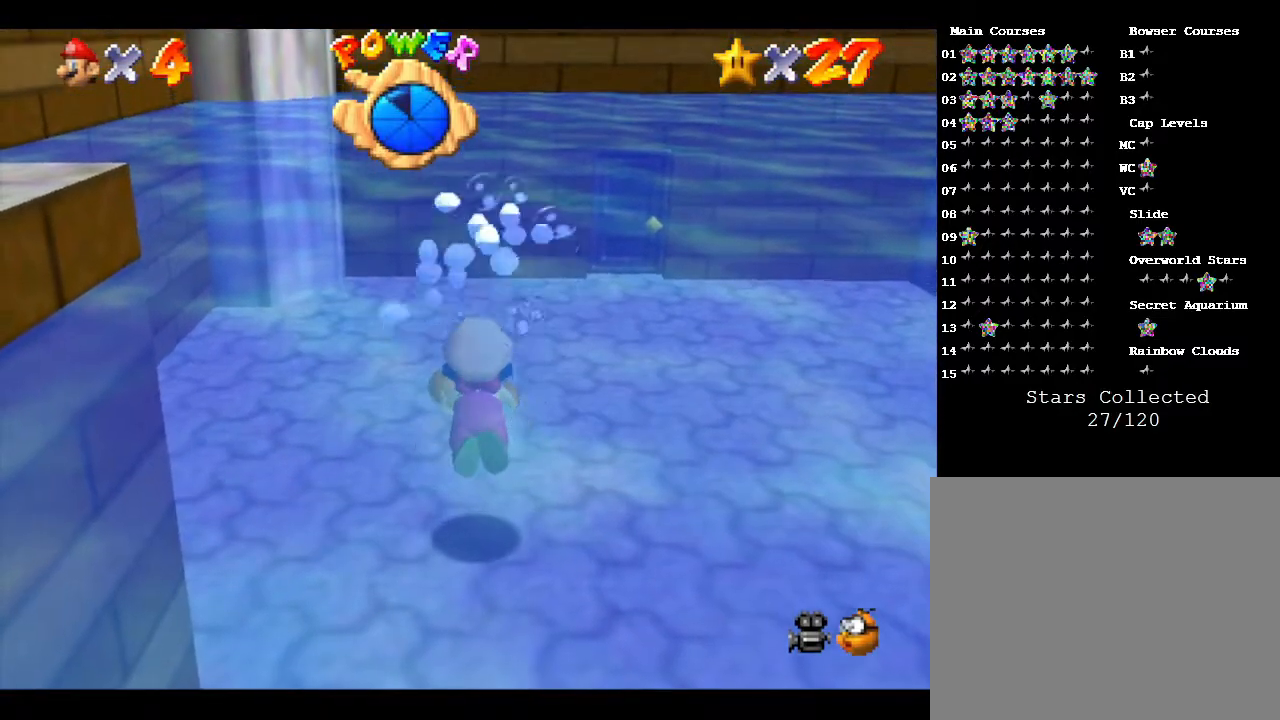
{"buttons": [], "left_stick": "down", "events": [[50, "A", "down"], [233, "A", "up"]]}
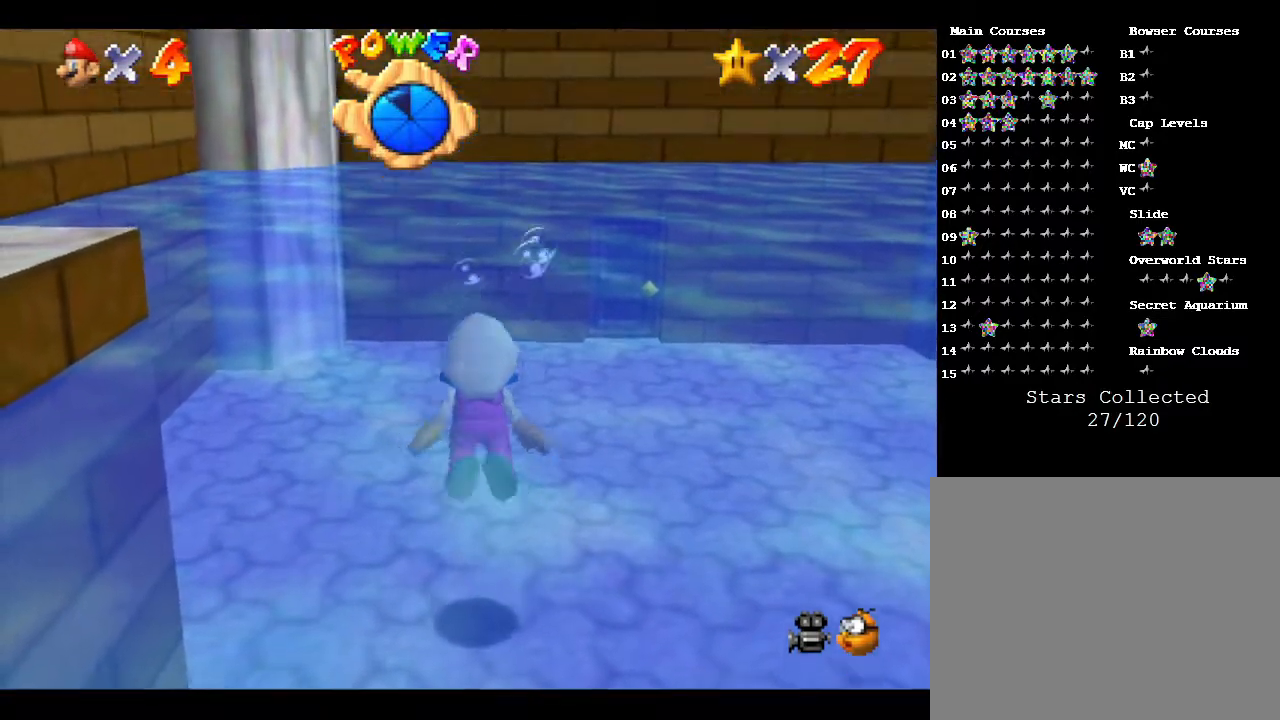
{"buttons": ["A"], "left_stick": "down", "events": [[50, "A", "down"], [317, "A", "up"], [383, "A", "down"]]}
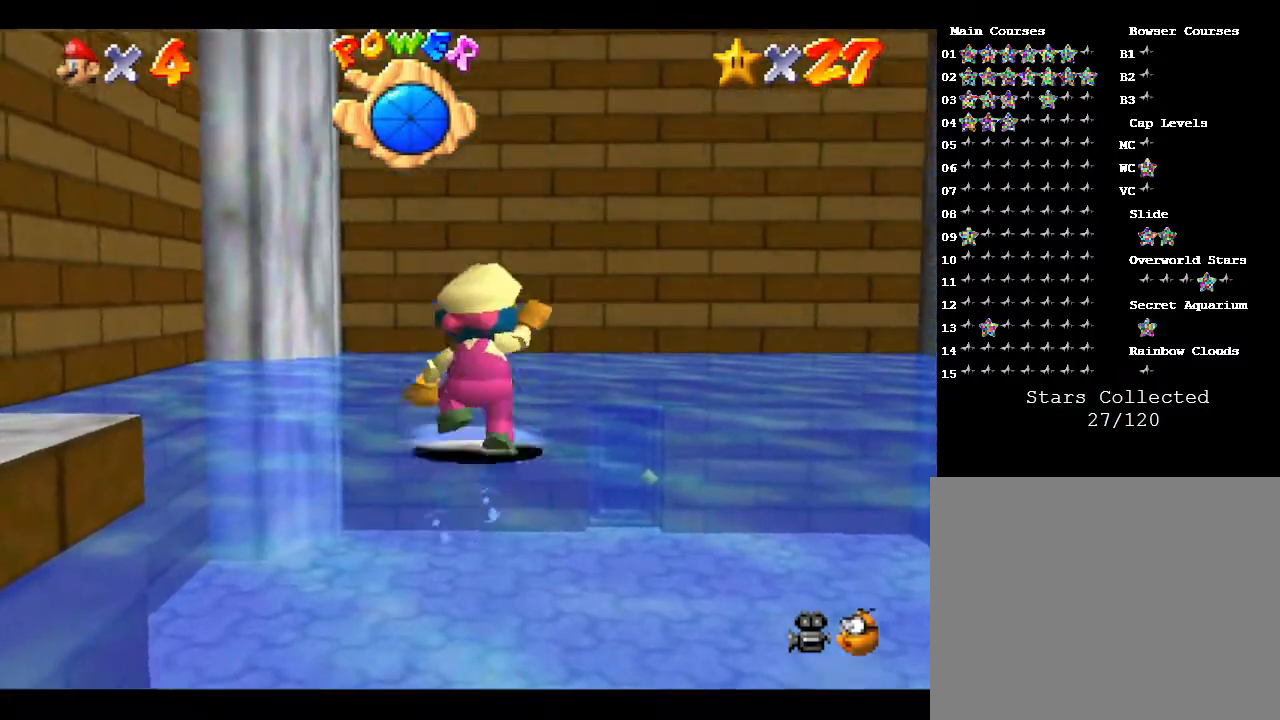
{"buttons": [], "left_stick": "center", "events": [[217, "A", "up"], [317, "left_stick", "center"], [350, "Z", "down"], [500, "Z", "up"]]}
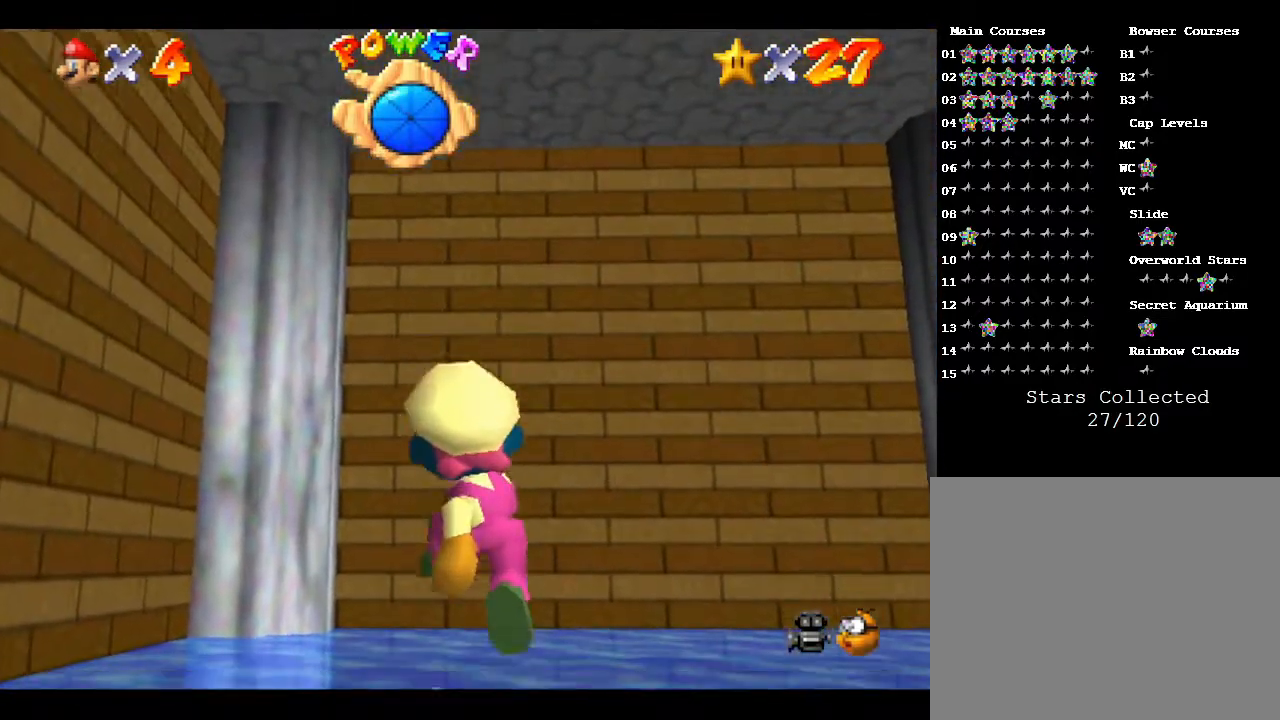
{"buttons": [], "left_stick": "center", "events": []}
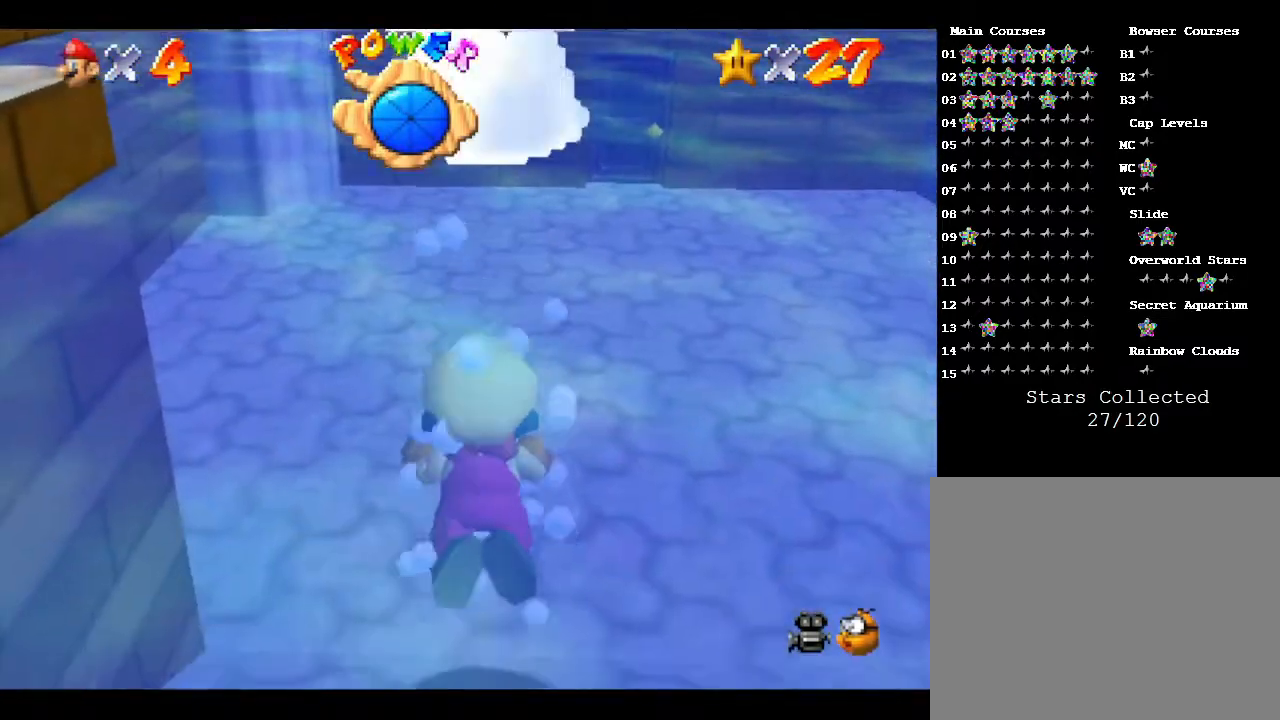
{"buttons": [], "left_stick": "down", "events": [[33, "left_stick", "down-left"], [100, "left_stick", "down"], [133, "A", "down"], [267, "A", "up"], [350, "A", "down"], [417, "A", "up"]]}
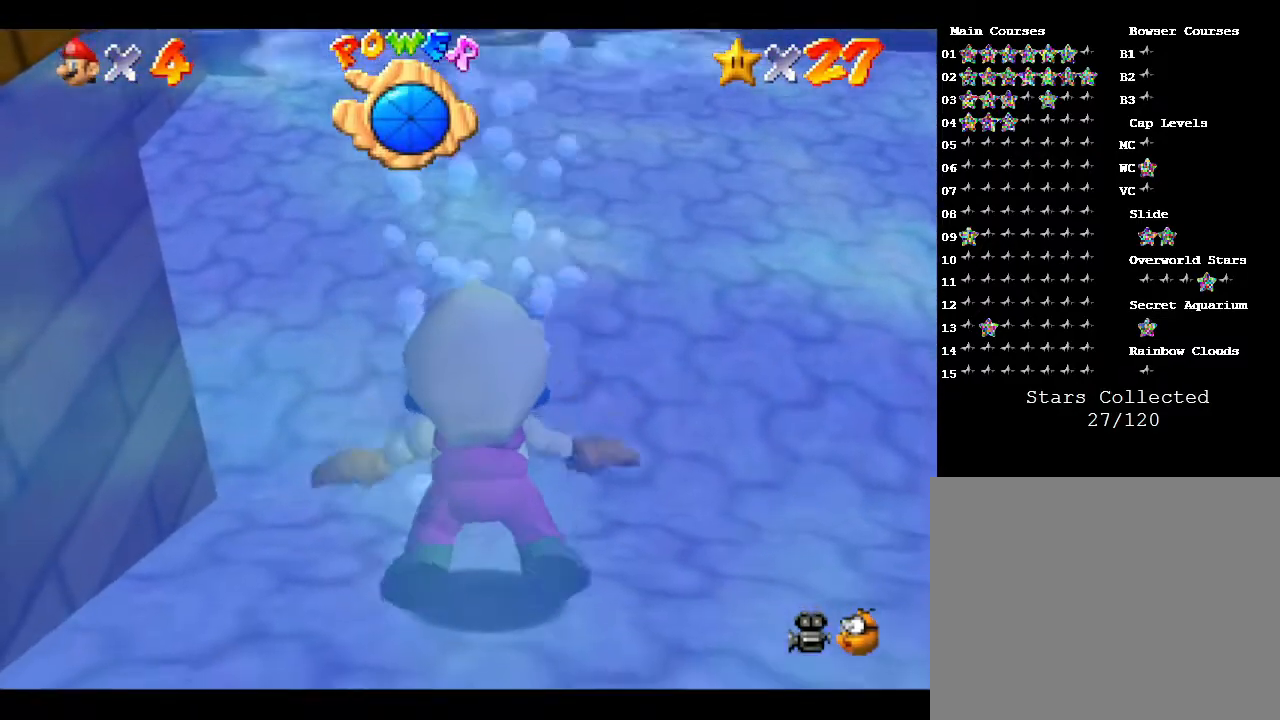
{"buttons": [], "left_stick": "down", "events": [[17, "A", "down"], [133, "A", "up"], [233, "A", "down"], [267, "A", "up"], [383, "A", "down"], [500, "A", "up"]]}
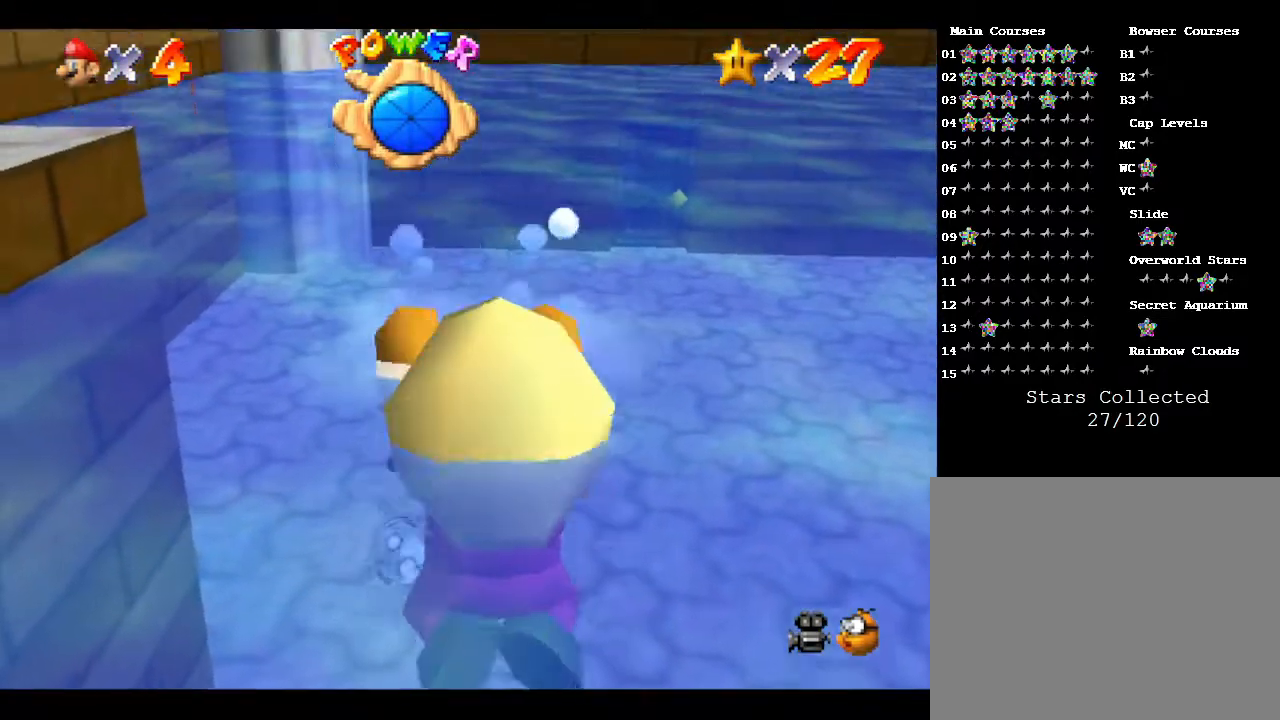
{"buttons": [], "left_stick": "down", "events": [[100, "A", "down"], [217, "A", "up"]]}
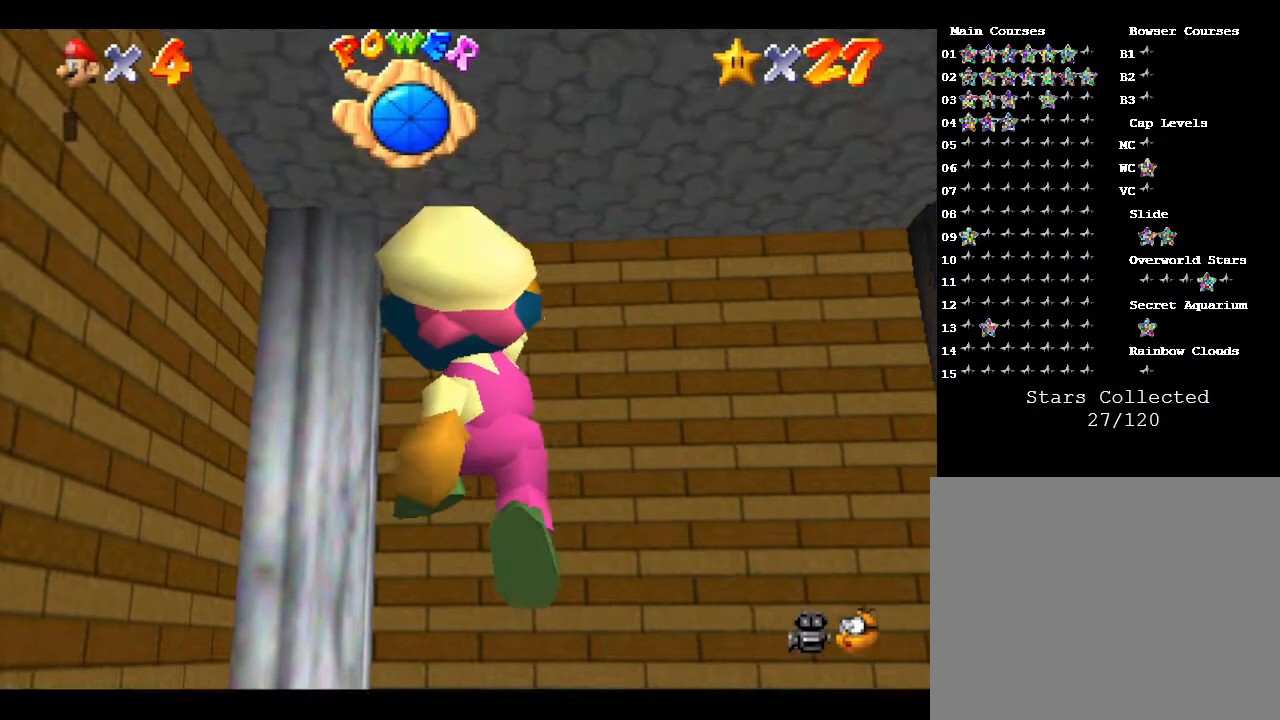
{"buttons": [], "left_stick": "center", "events": [[150, "left_stick", "center"]]}
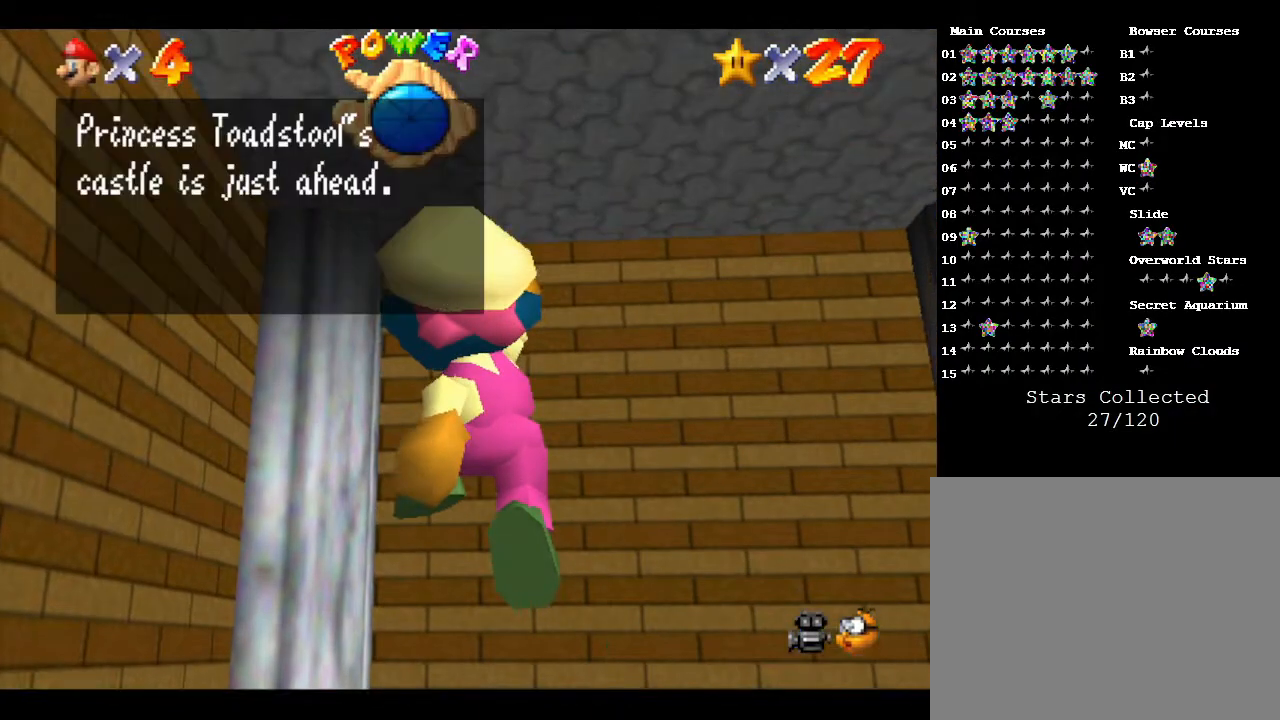
{"buttons": [], "left_stick": "center", "events": []}
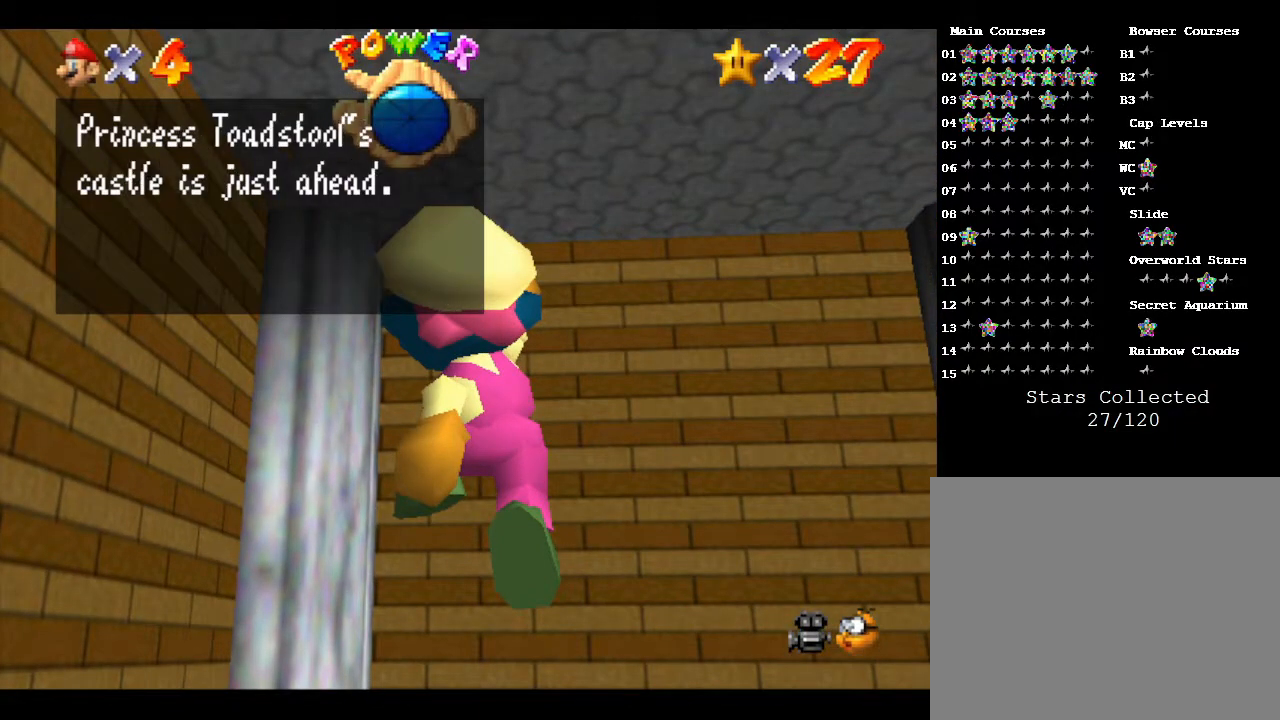
{"buttons": [], "left_stick": "center", "events": []}
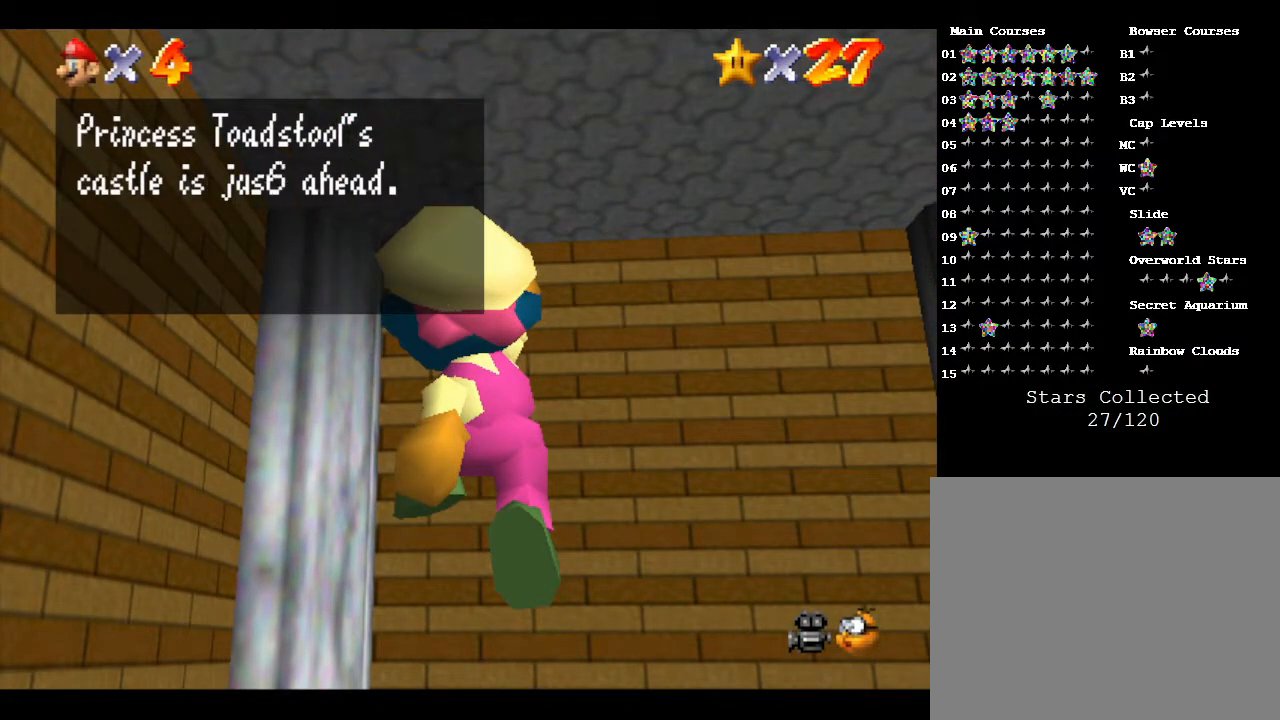
{"buttons": [], "left_stick": "center", "events": []}
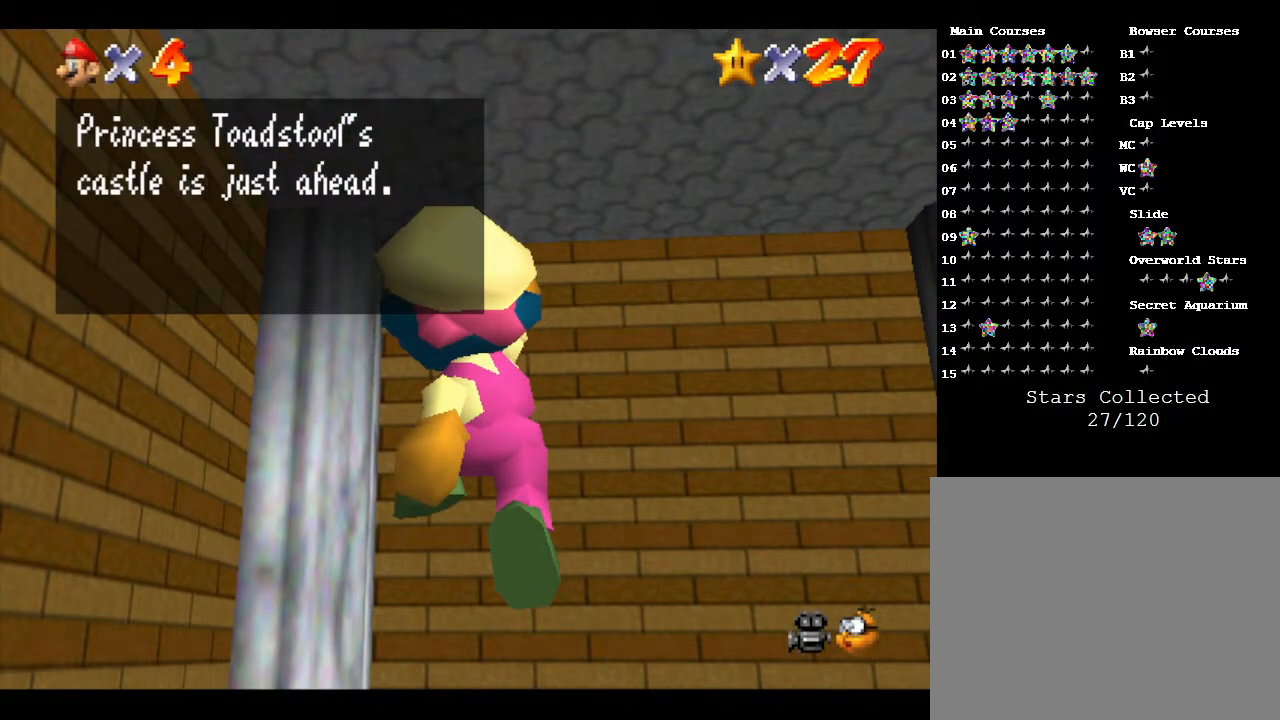
{"buttons": [], "left_stick": "center", "events": []}
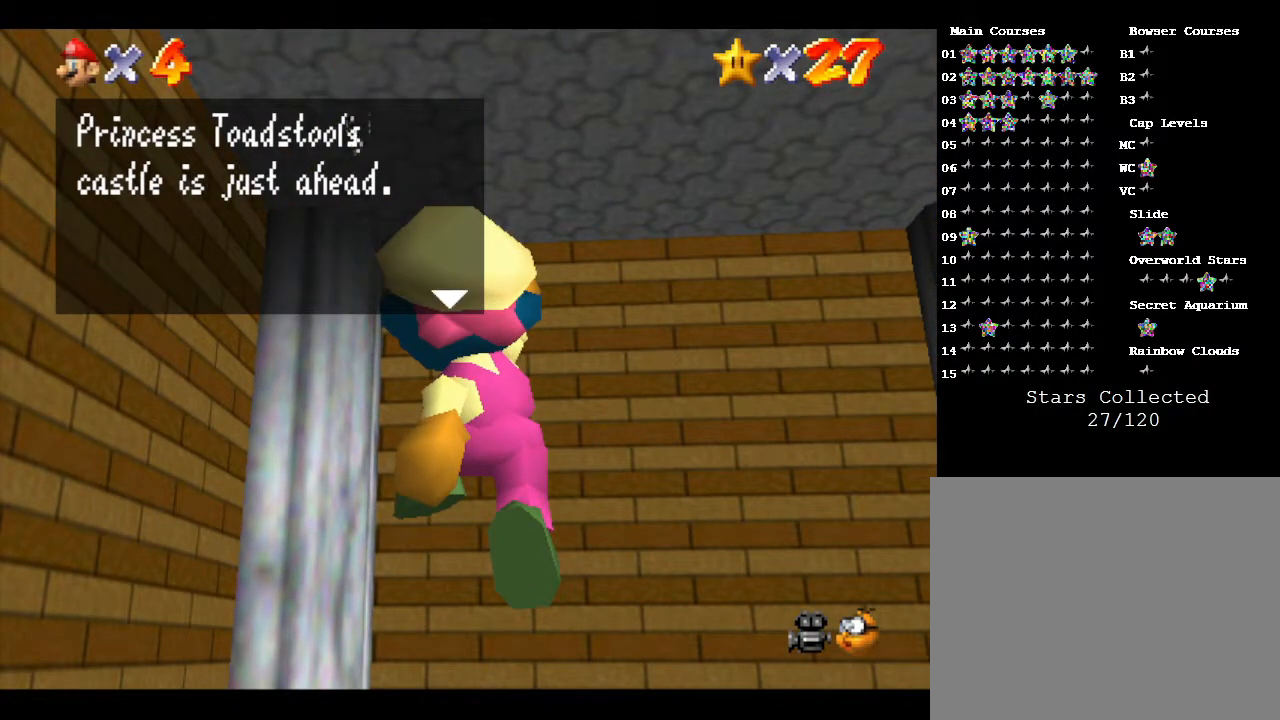
{"buttons": [], "left_stick": "center", "events": []}
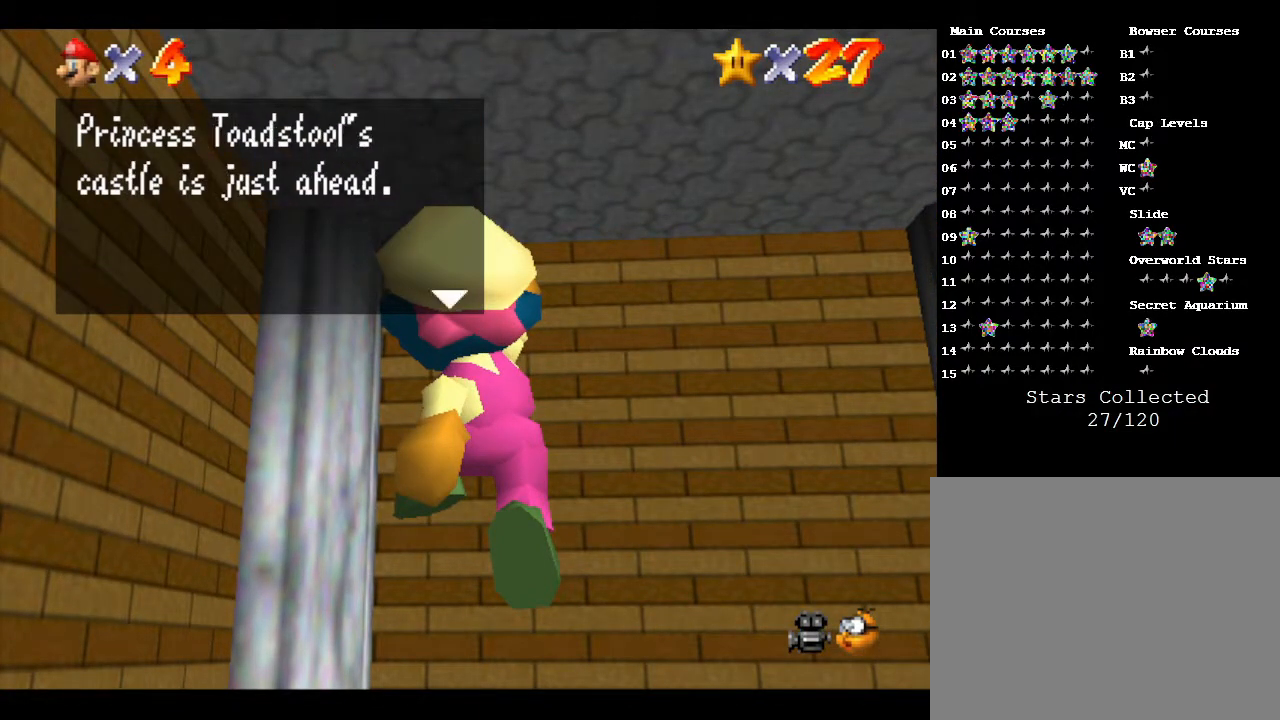
{"buttons": [], "left_stick": "center", "events": []}
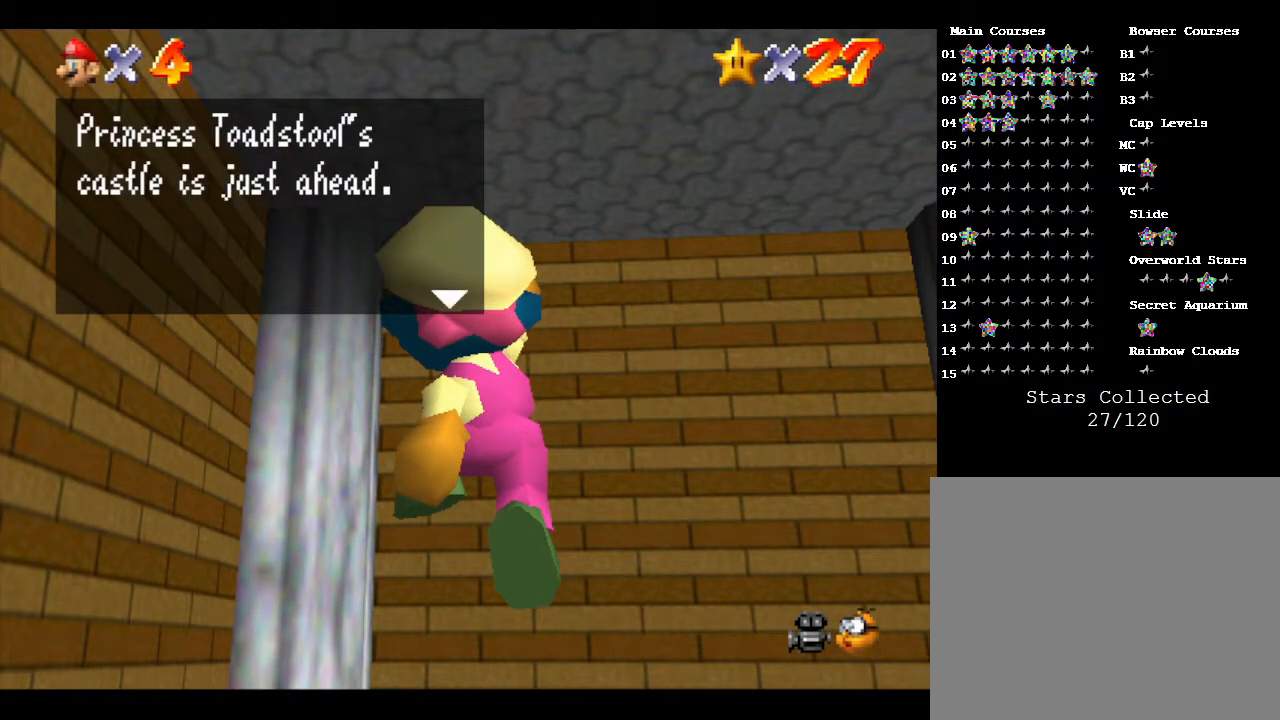
{"buttons": [], "left_stick": "center", "events": []}
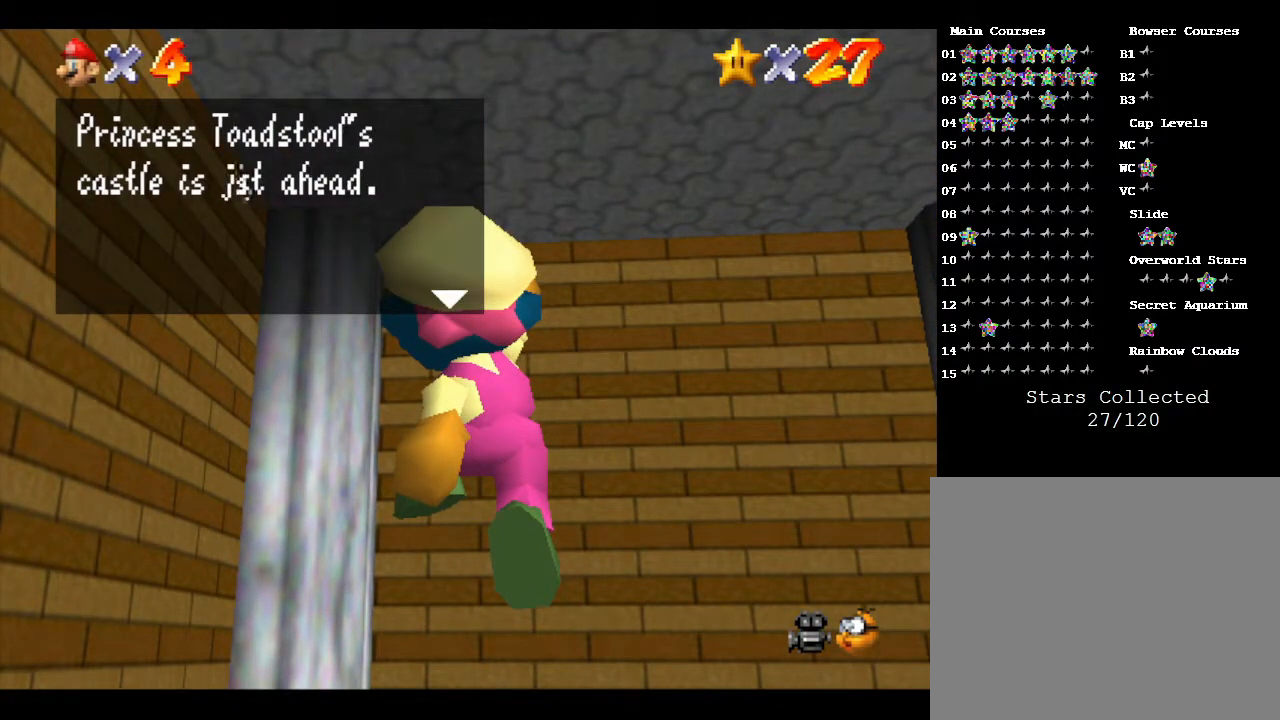
{"buttons": [], "left_stick": "center", "events": []}
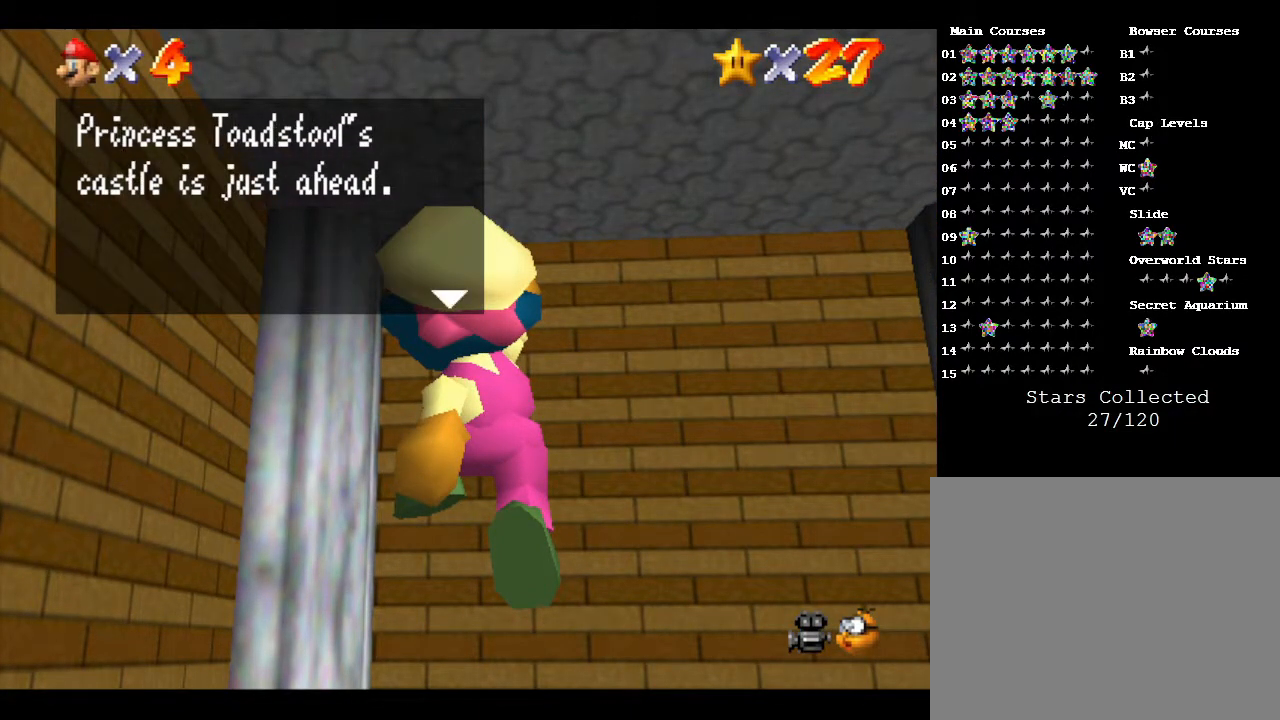
{"buttons": [], "left_stick": "center", "events": []}
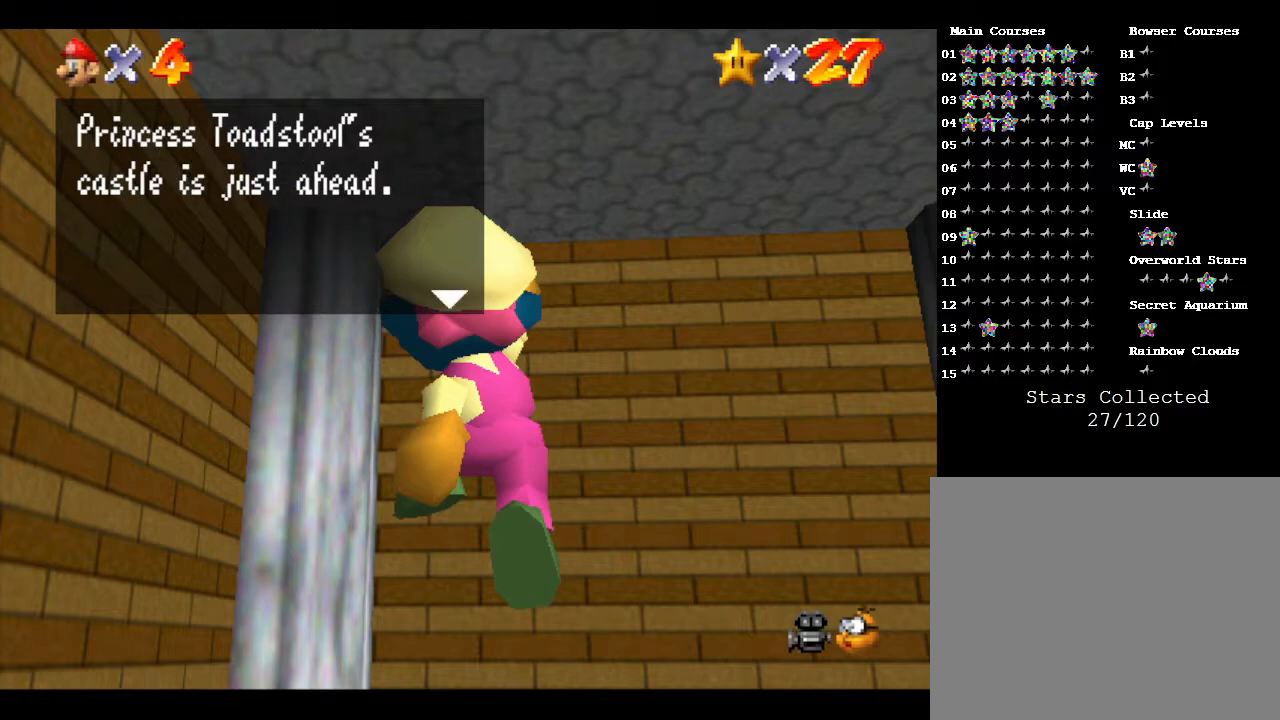
{"buttons": [], "left_stick": "center", "events": []}
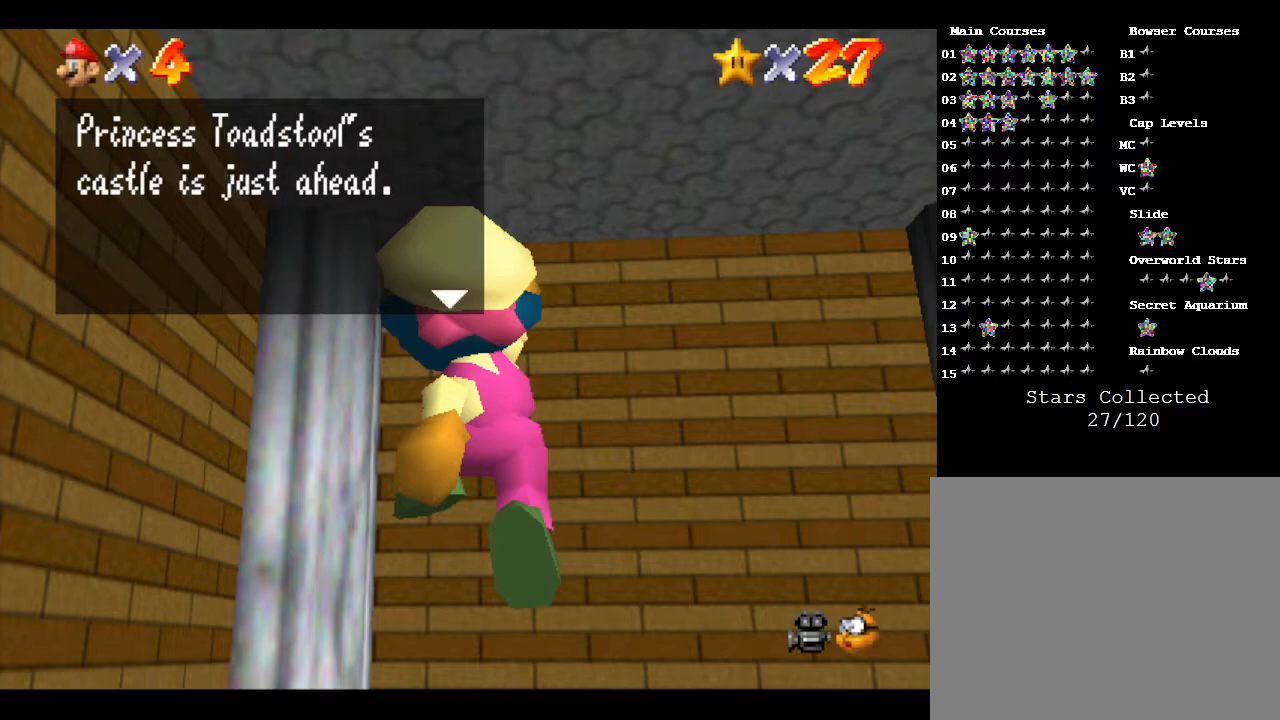
{"buttons": [], "left_stick": "center", "events": [[100, "A", "down"], [250, "A", "up"]]}
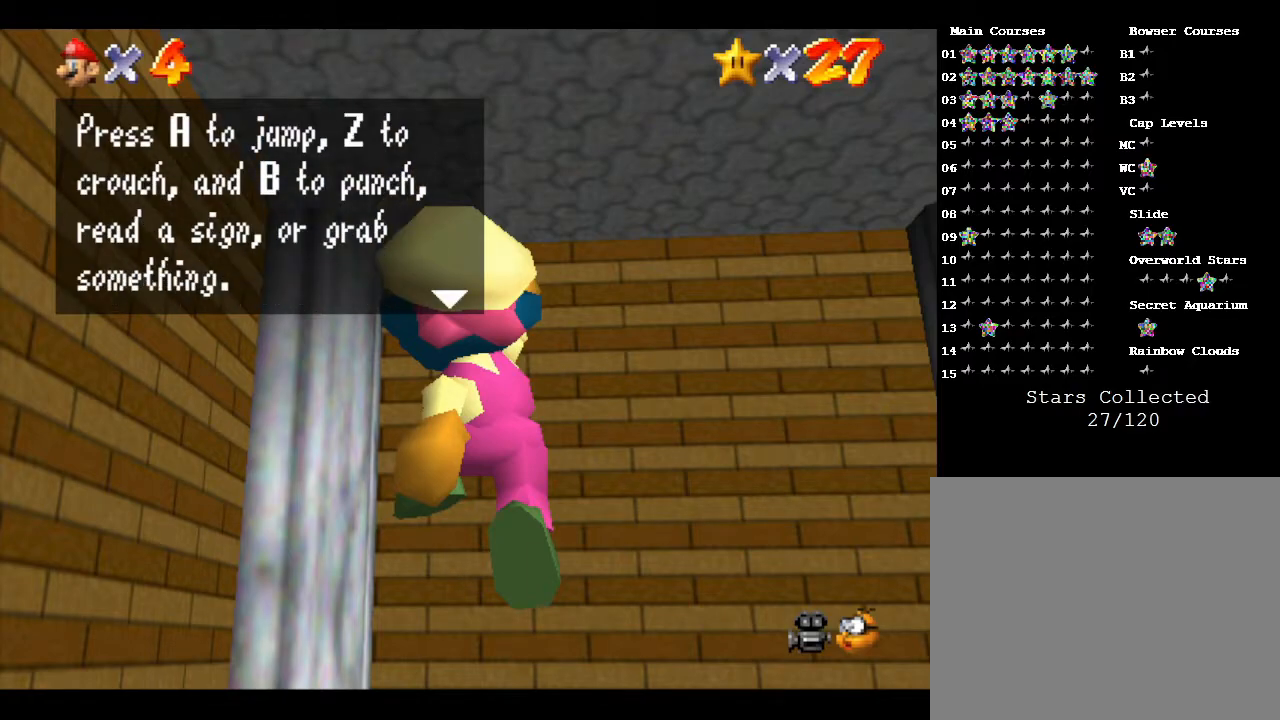
{"buttons": [], "left_stick": "center", "events": []}
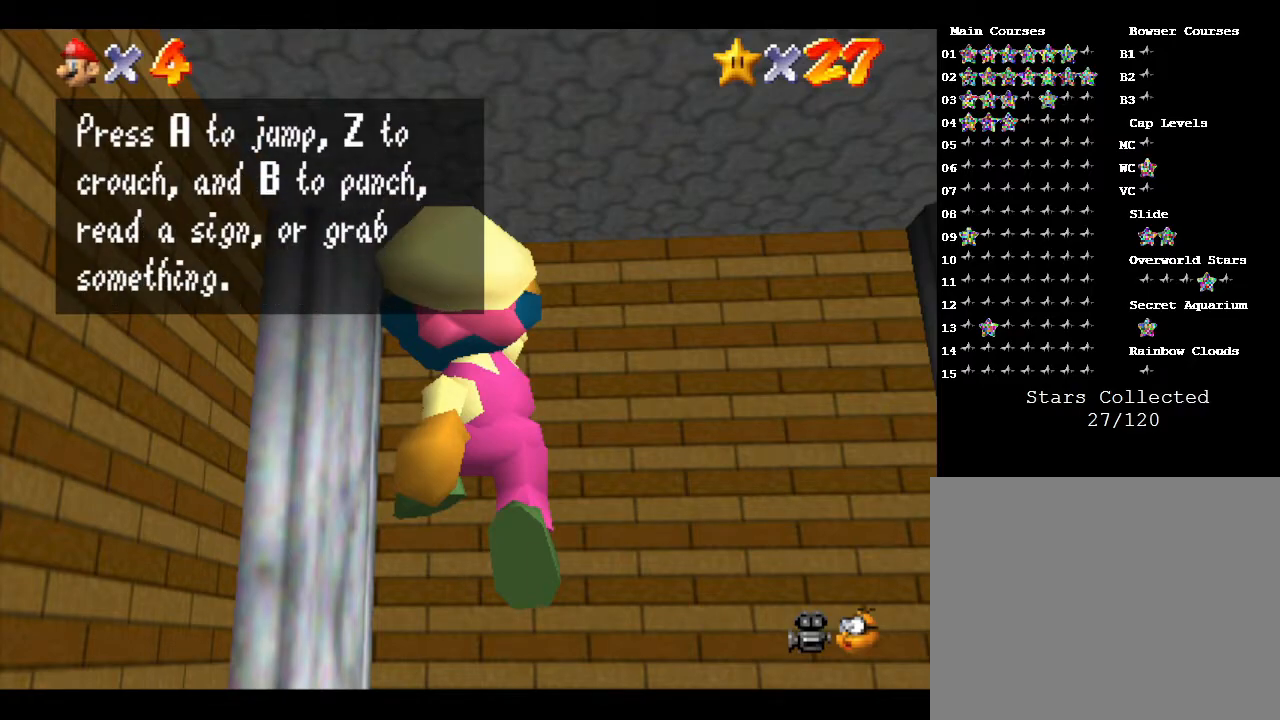
{"buttons": [], "left_stick": "center", "events": []}
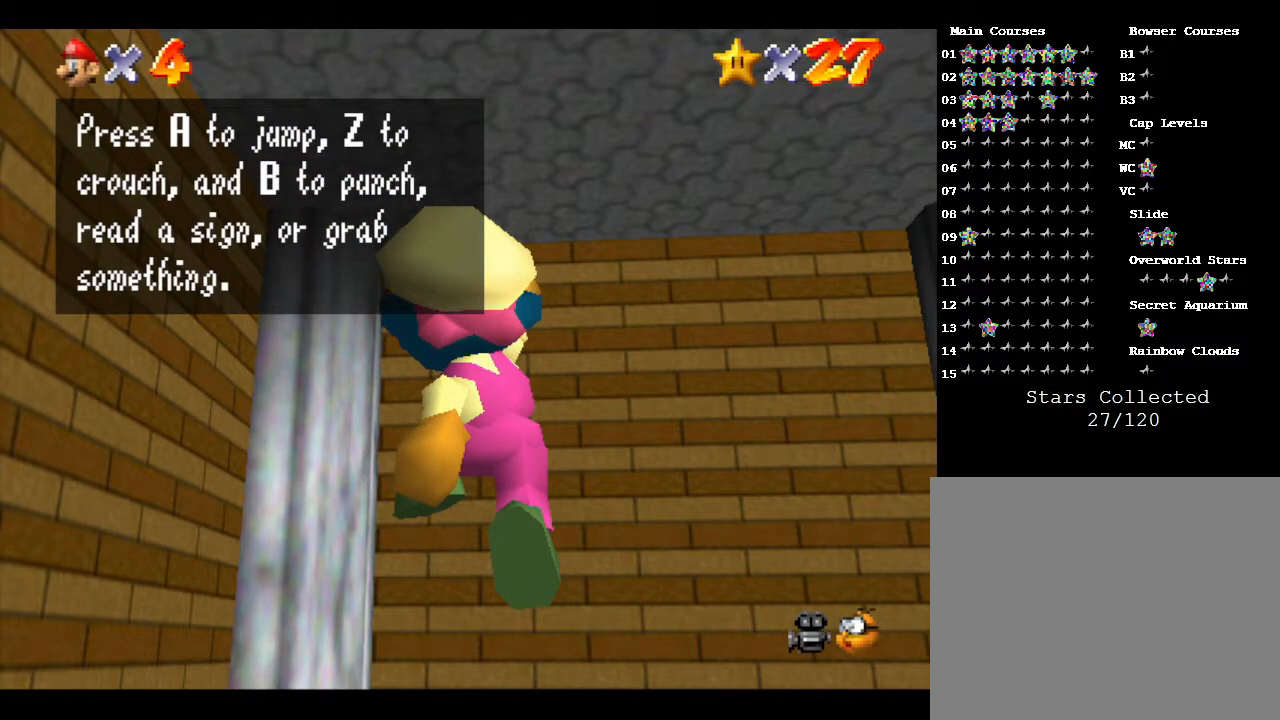
{"buttons": [], "left_stick": "center", "events": []}
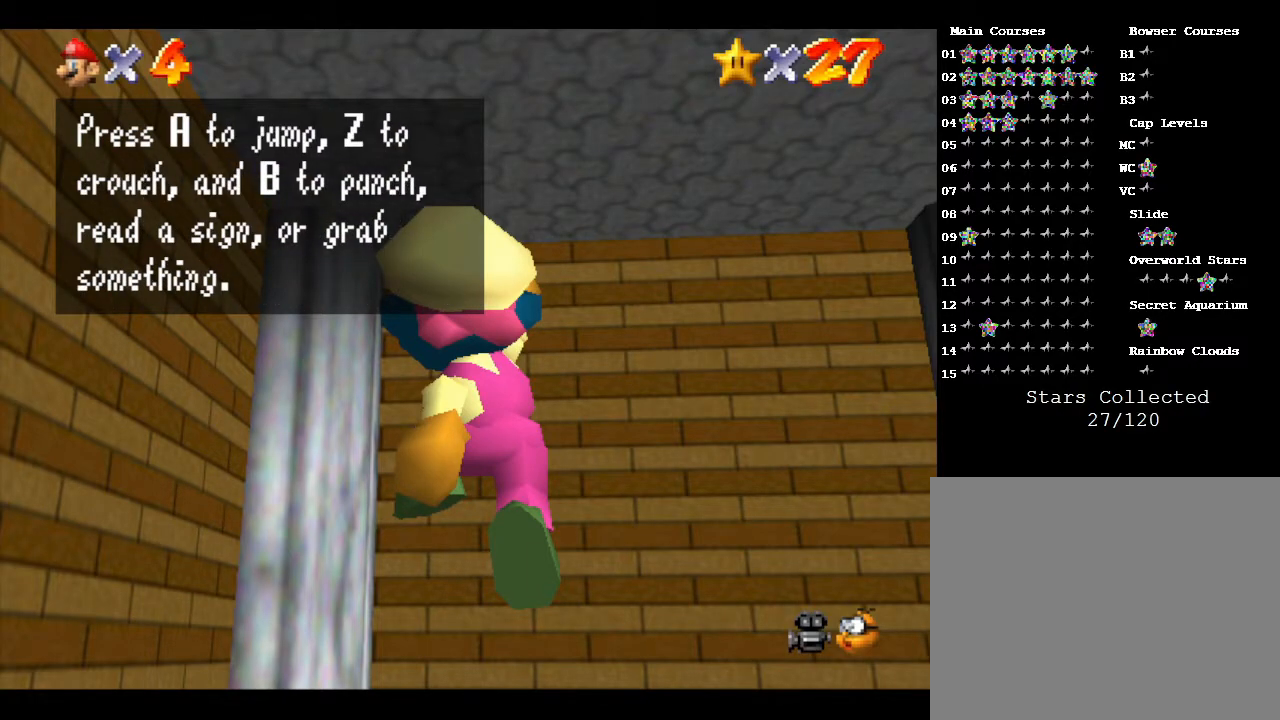
{"buttons": [], "left_stick": "center", "events": []}
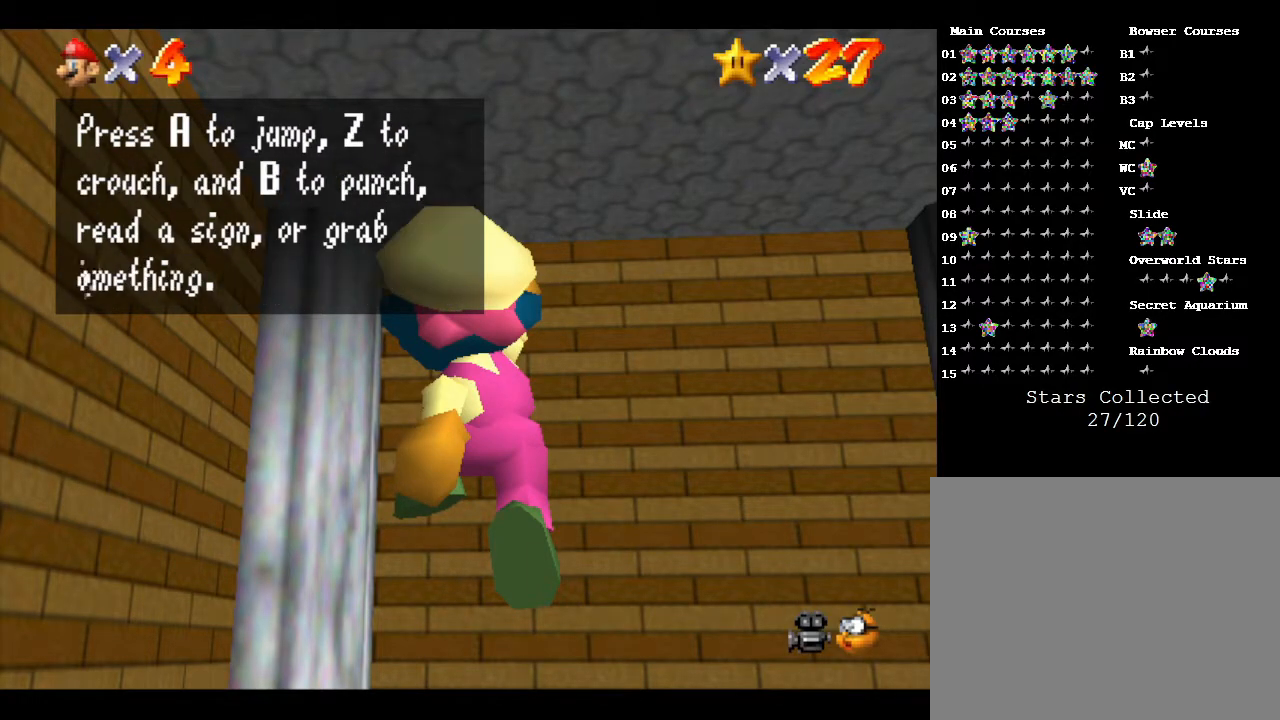
{"buttons": [], "left_stick": "center", "events": []}
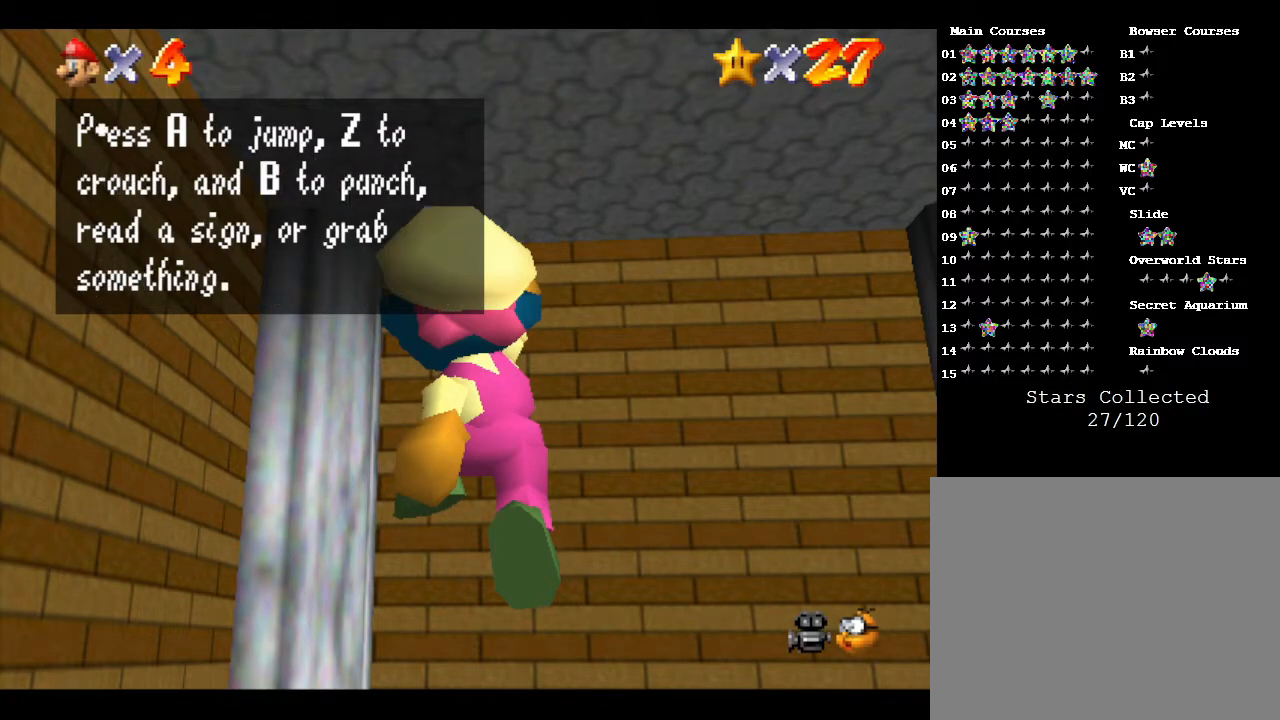
{"buttons": [], "left_stick": "center", "events": []}
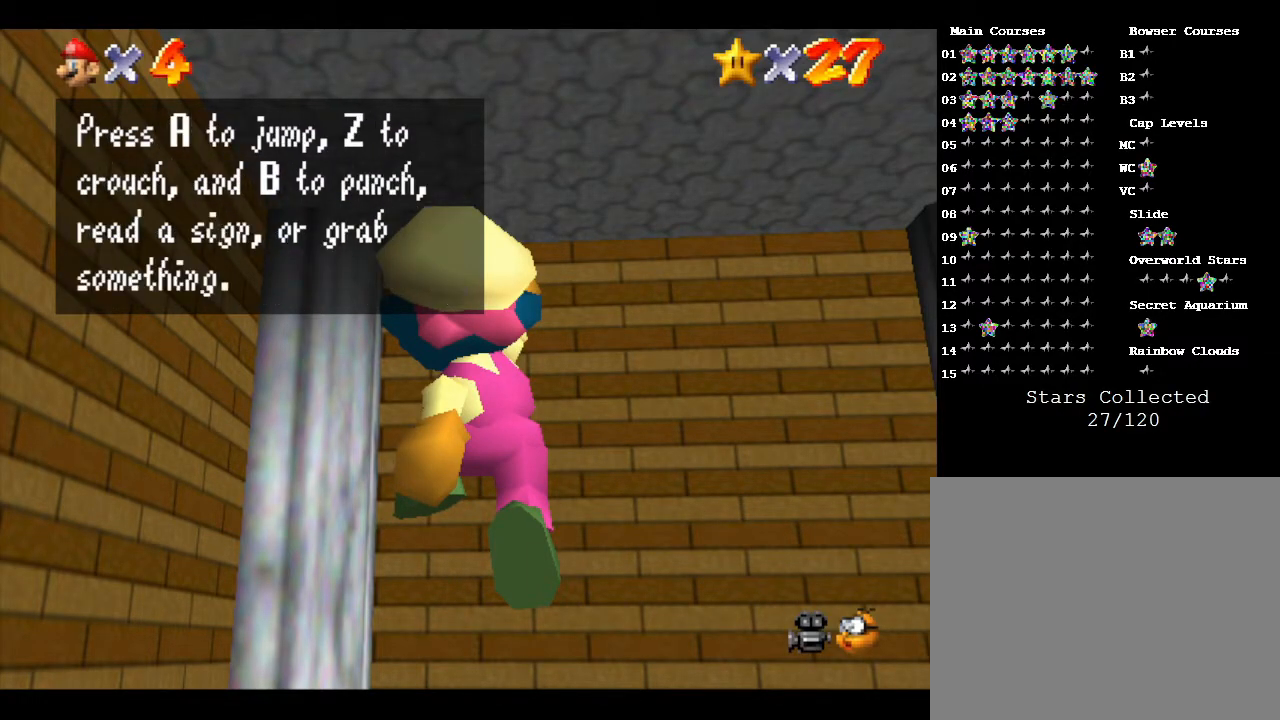
{"buttons": [], "left_stick": "center", "events": []}
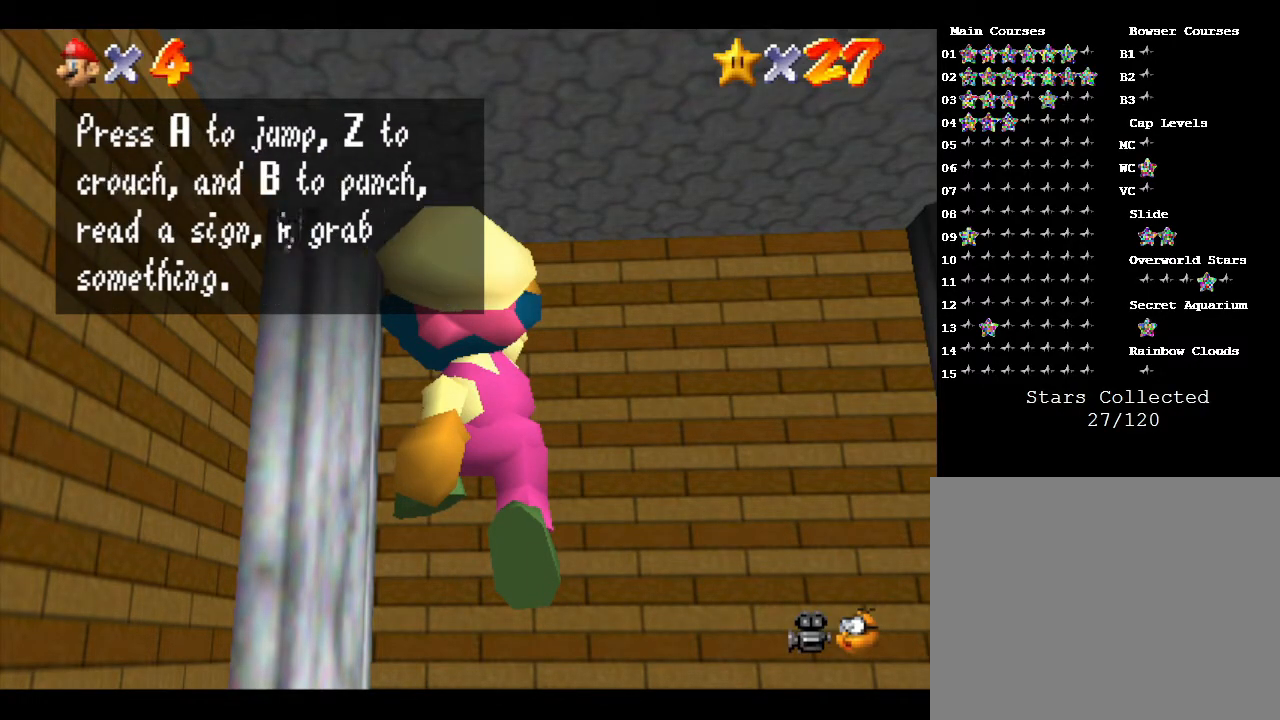
{"buttons": [], "left_stick": "center", "events": []}
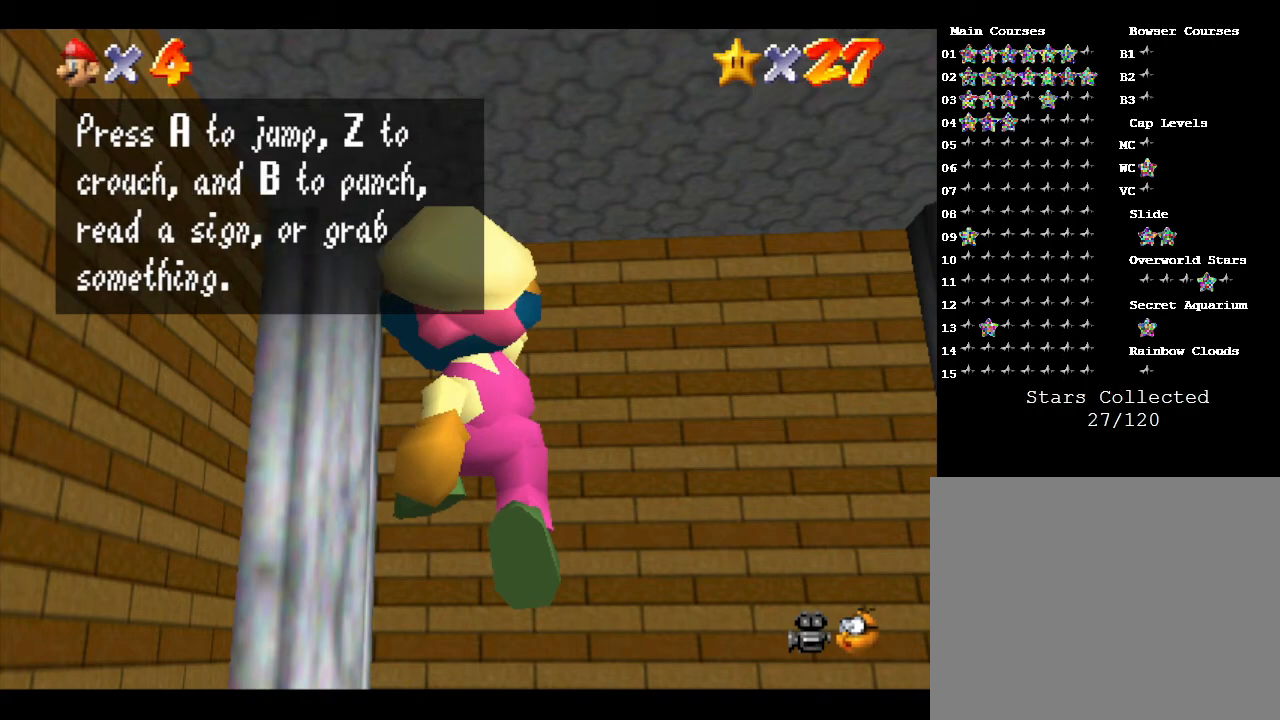
{"buttons": [], "left_stick": "center", "events": []}
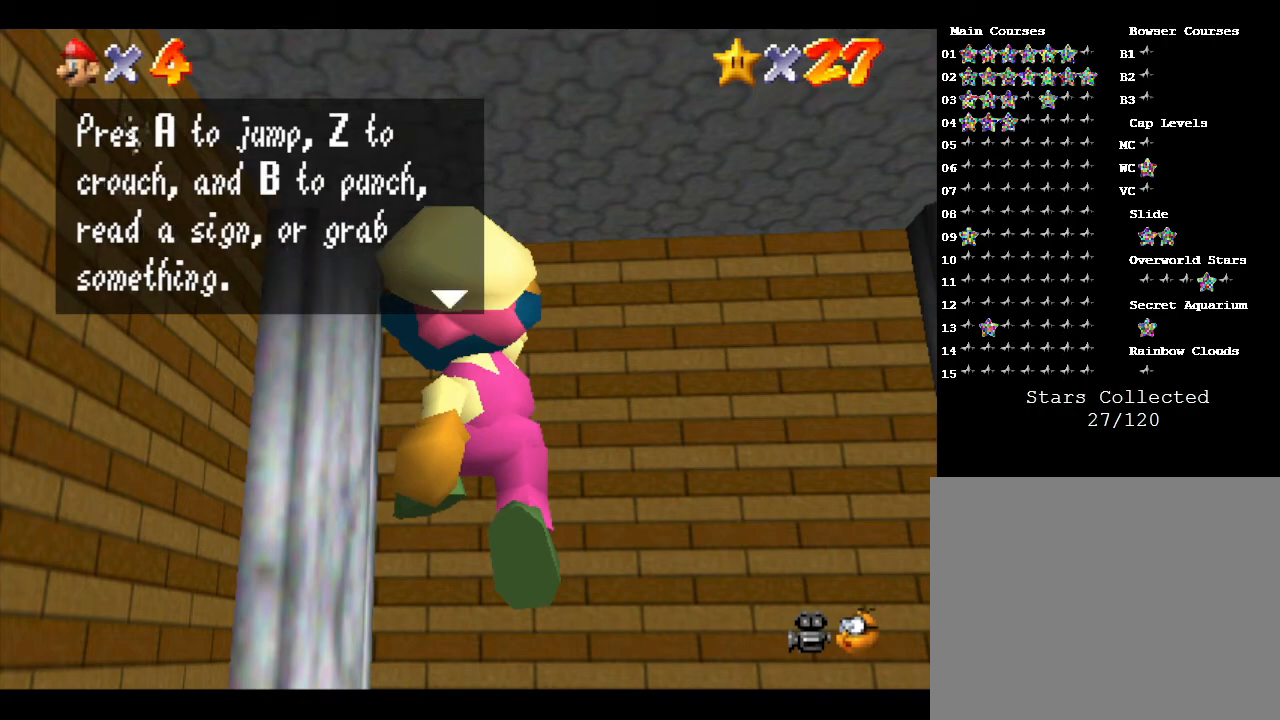
{"buttons": [], "left_stick": "center", "events": []}
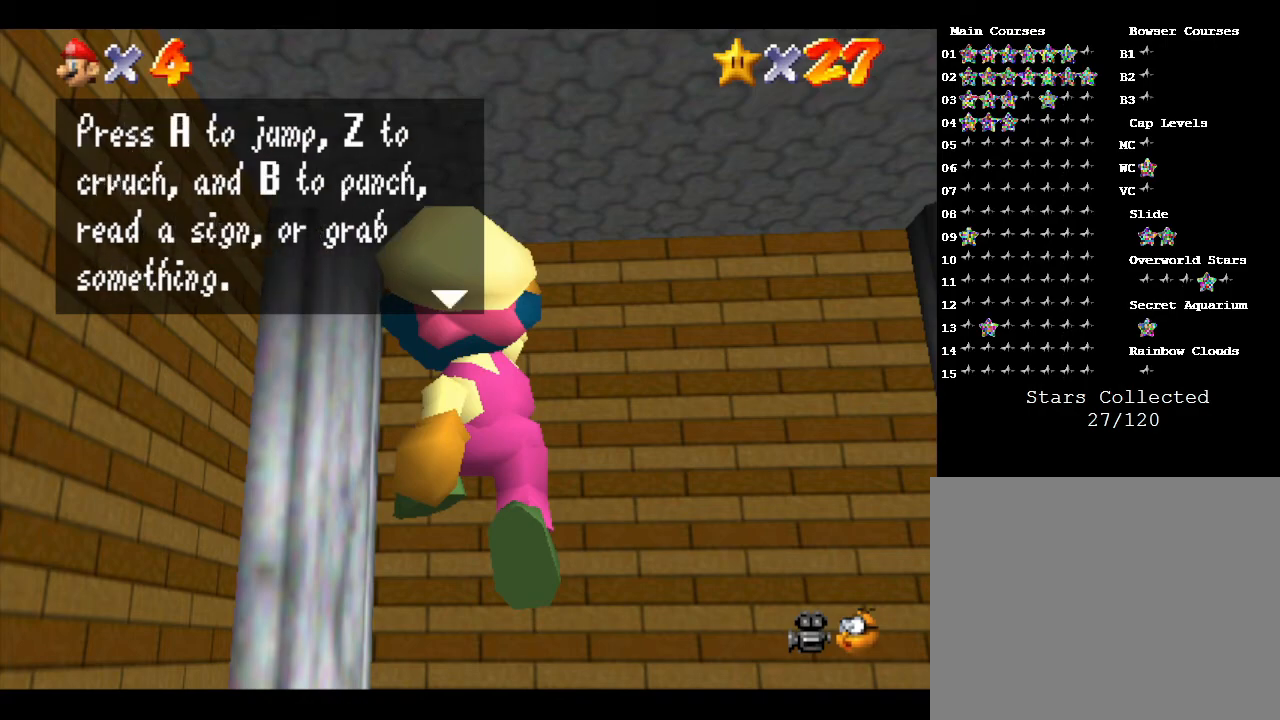
{"buttons": [], "left_stick": "center", "events": [[167, "A", "down"], [350, "A", "up"]]}